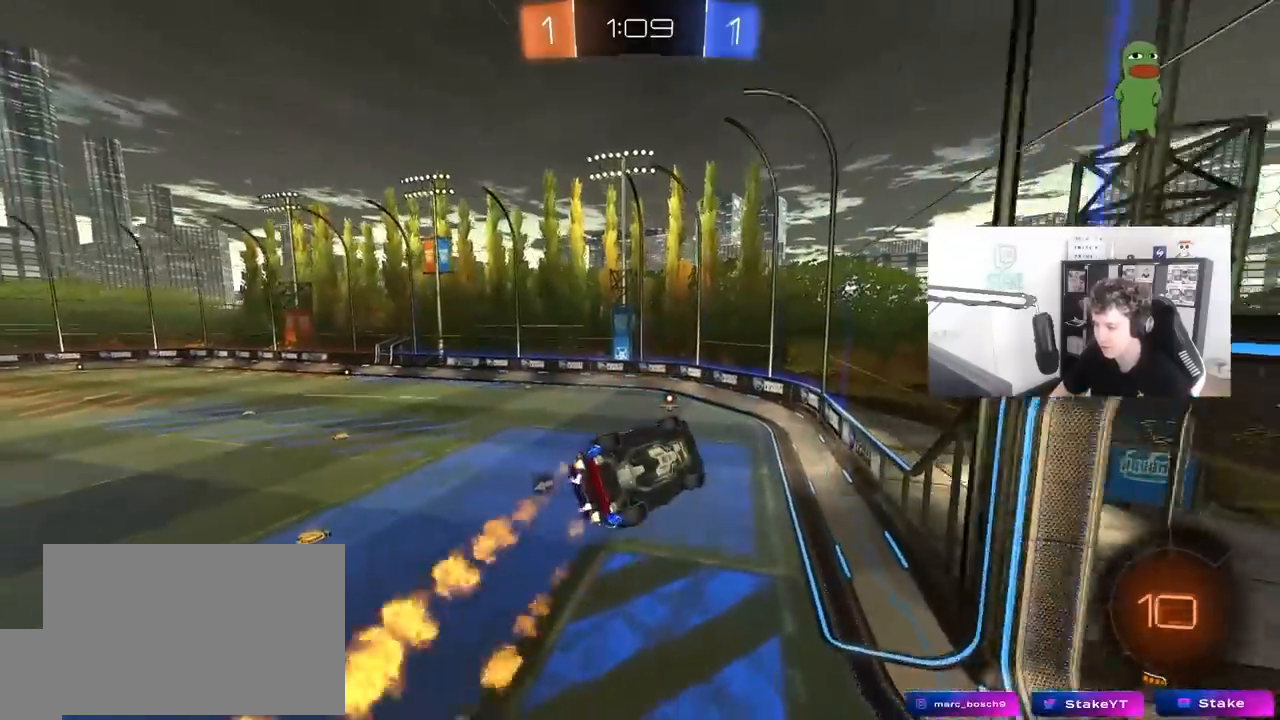
Gameplay with keyboard and mouse; each line is a JSON object with the keys and mouse buttons held at the frame after it. "events" lists presses ("down") and releases ("up") of "1", "2", "3", "4", "5", "a", "alt", "c", "caps_lock", "ctrl", "d", "e", "f", "g", "q", "r", "s", "shift", "space", "t", "tab", "v", "w", "x", "z", "mouse_left", "mouse_wheel" and "mouse_right" between this image and that frame as [ms after this image, input, new state], when the widget could be followed in between. "mouse_left", "mouse_wheel", "mouse_right" = the "left", "wheel", "right" buttons of the "mouse" list. No other keys are recorded. "wheel" means that the mouse wheel is clicked or scrolled. "mouse_move" is the direction in which the mouse moves at that frame (one of eight, or "still"), when it could be read.
{"keys": ["a", "shift"], "mouse": [], "mouse_move": "still", "events": [[50, "w", "up"], [183, "mouse_left", "up"], [183, "w", "down"], [333, "space", "down"], [367, "w", "up"], [467, "space", "up"]]}
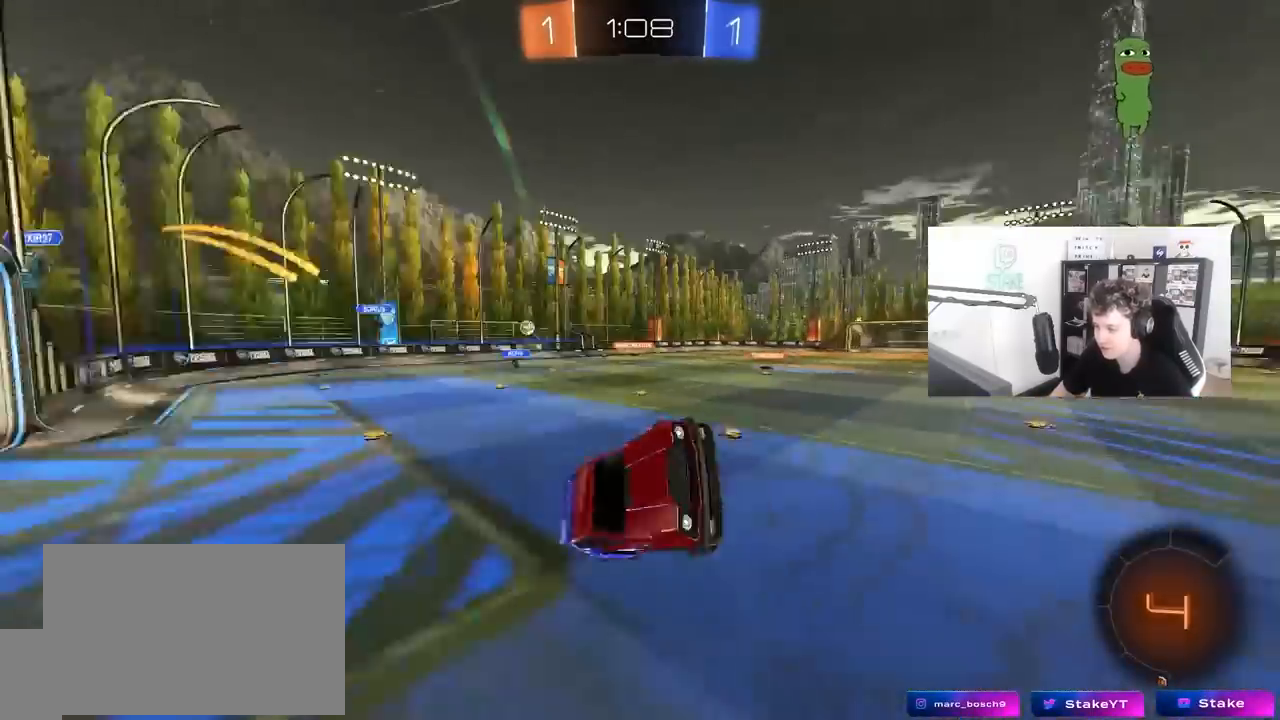
{"keys": ["w"], "mouse": ["left"], "mouse_move": "still", "events": [[67, "mouse_left", "down"], [100, "a", "up"], [100, "shift", "up"], [250, "w", "down"]]}
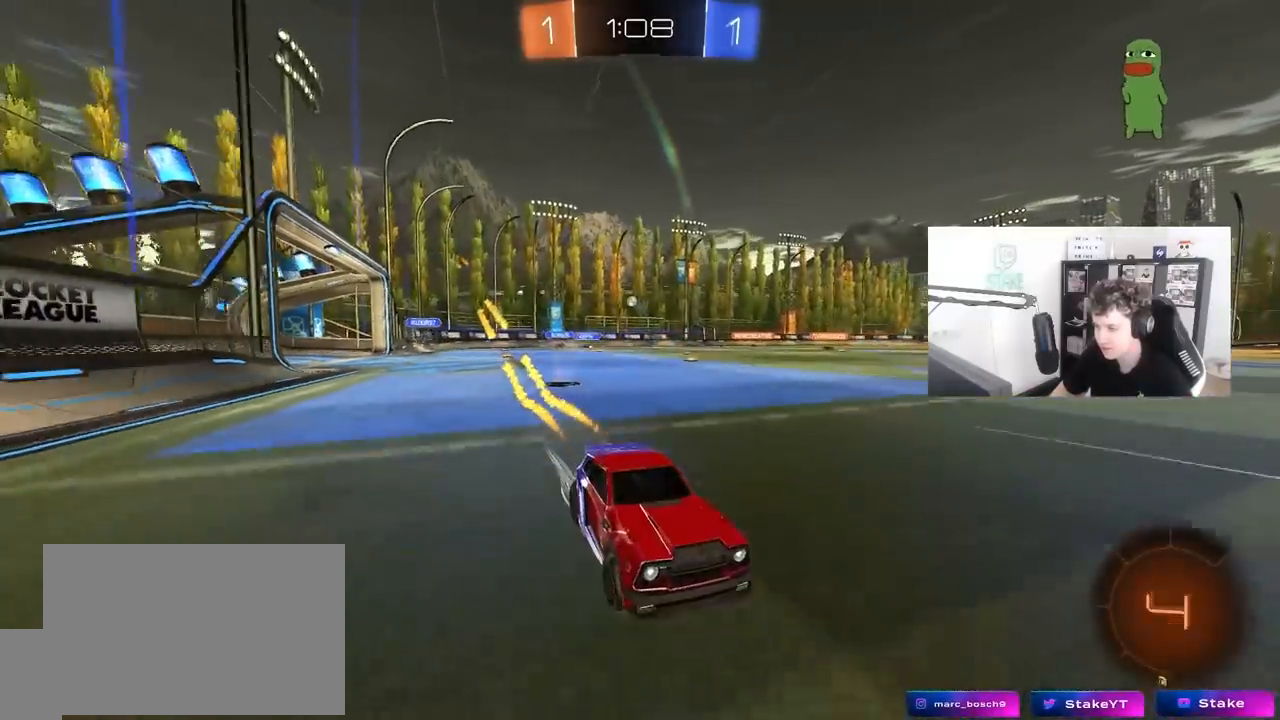
{"keys": ["a", "w"], "mouse": [], "mouse_move": "still", "events": [[33, "a", "down"], [83, "shift", "down"], [167, "shift", "up"], [400, "mouse_left", "up"], [400, "shift", "down"], [500, "shift", "up"]]}
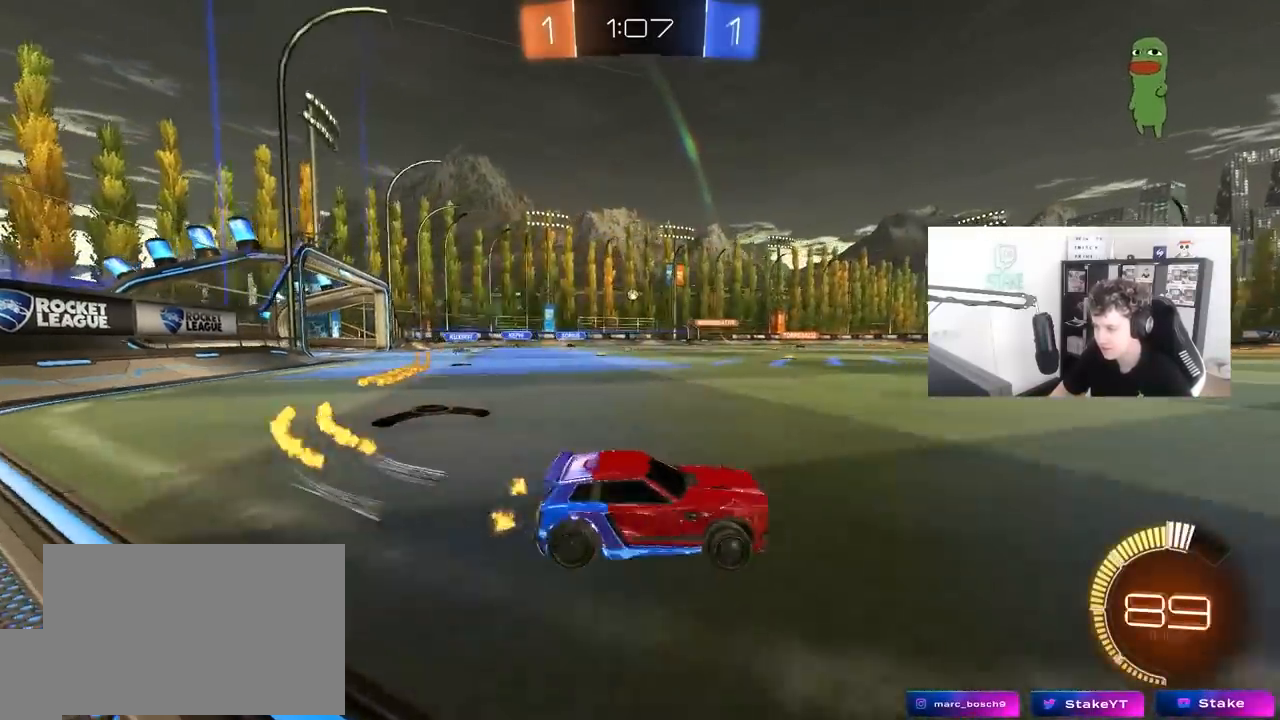
{"keys": ["w"], "mouse": ["left"], "mouse_move": "still", "events": [[333, "mouse_left", "down"], [417, "a", "up"]]}
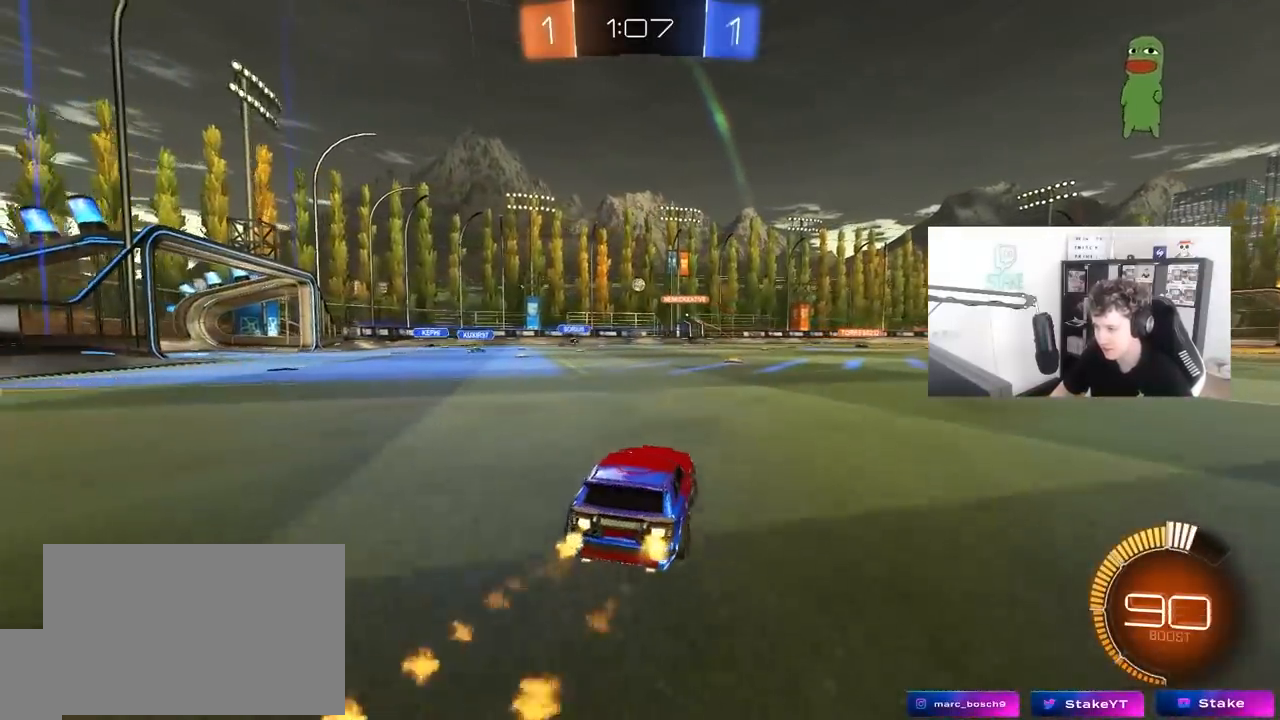
{"keys": ["a", "w"], "mouse": [], "mouse_move": "still", "events": [[17, "a", "down"], [67, "mouse_left", "up"], [150, "a", "up"], [250, "a", "down"]]}
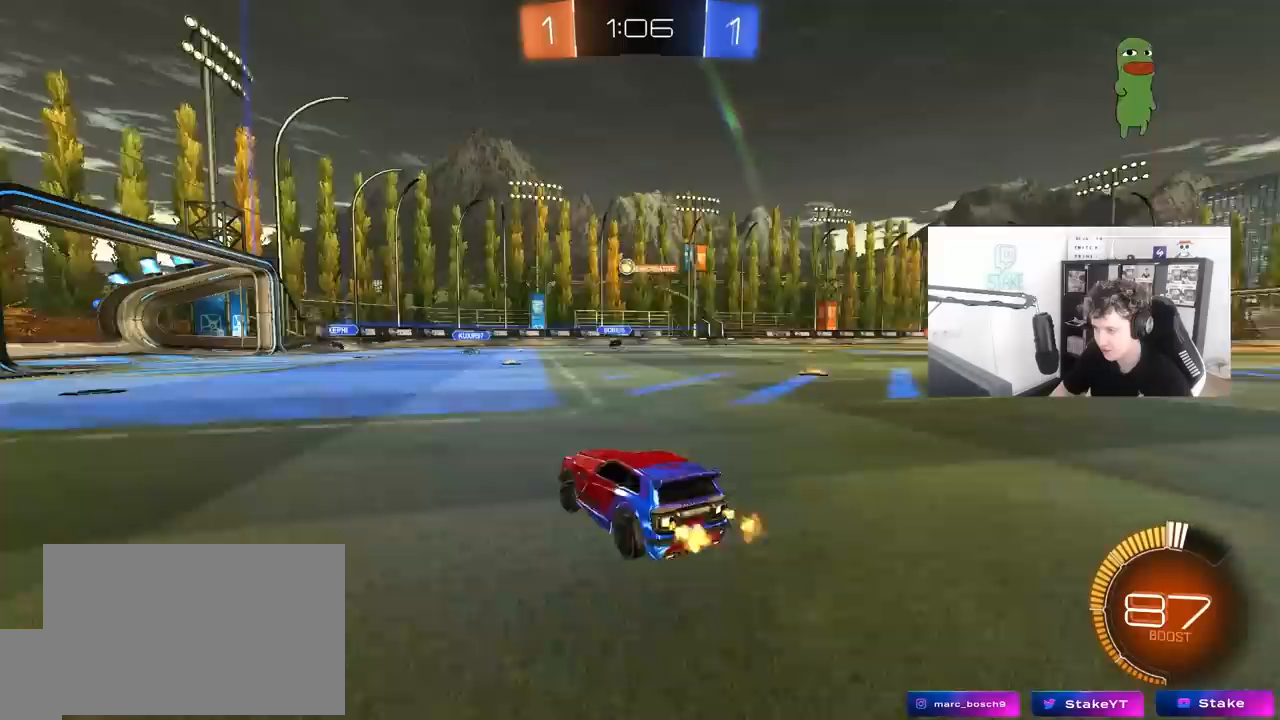
{"keys": ["d"], "mouse": [], "mouse_move": "still", "events": [[133, "a", "up"], [133, "d", "down"], [133, "w", "up"], [217, "s", "down"], [400, "s", "up"]]}
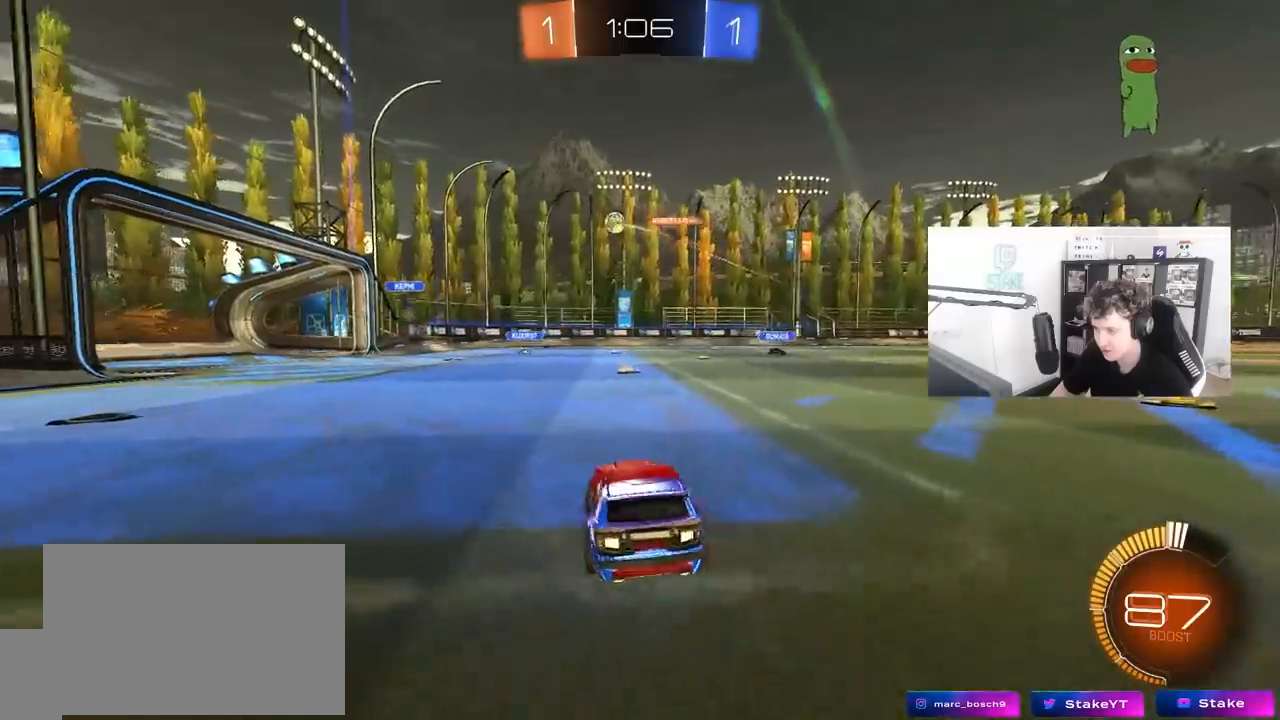
{"keys": ["d", "w"], "mouse": [], "mouse_move": "still", "events": [[50, "w", "down"]]}
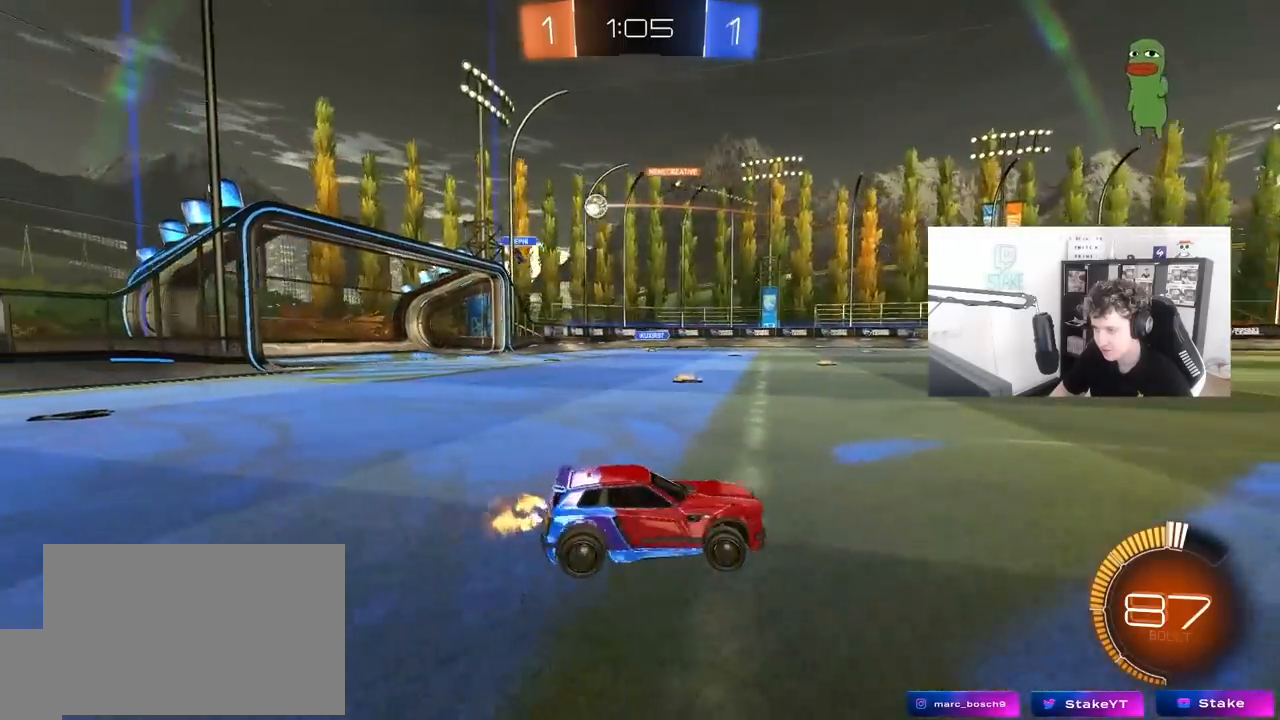
{"keys": ["w"], "mouse": [], "mouse_move": "still", "events": [[17, "d", "up"]]}
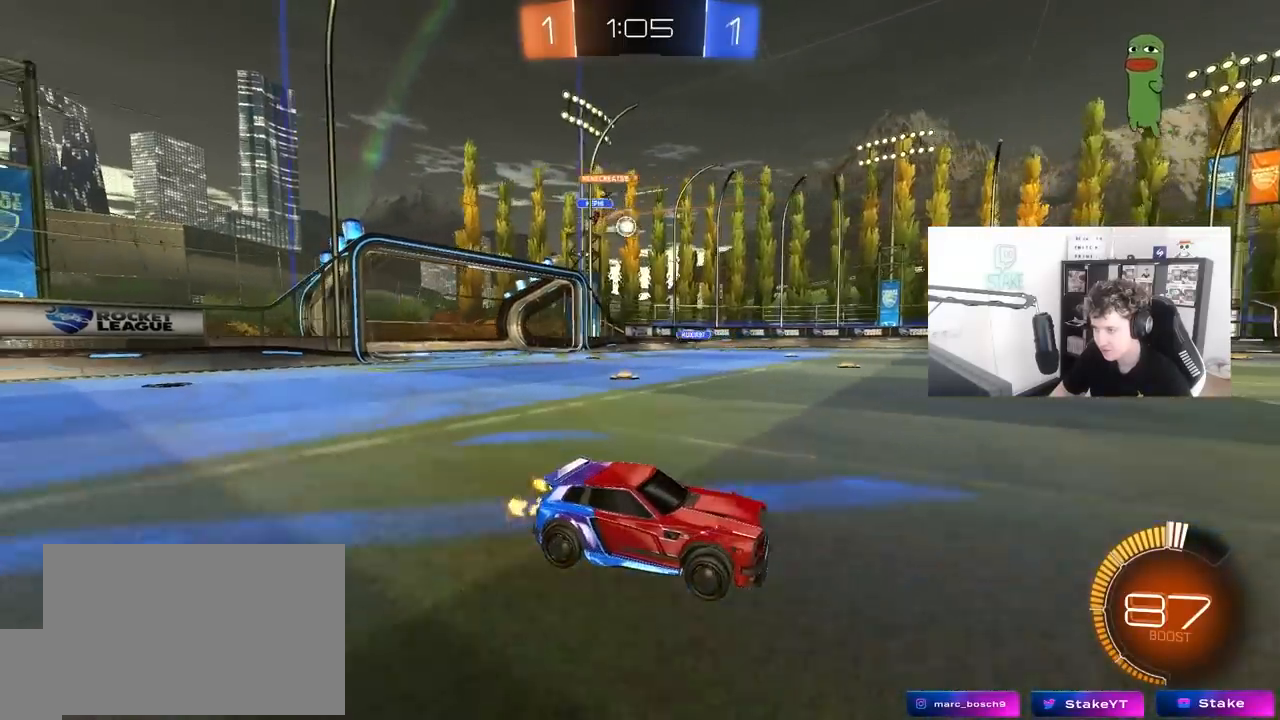
{"keys": ["w"], "mouse": [], "mouse_move": "still", "events": [[133, "d", "down"], [167, "a", "down"], [167, "d", "up"], [267, "shift", "down"], [400, "shift", "up"], [450, "a", "up"]]}
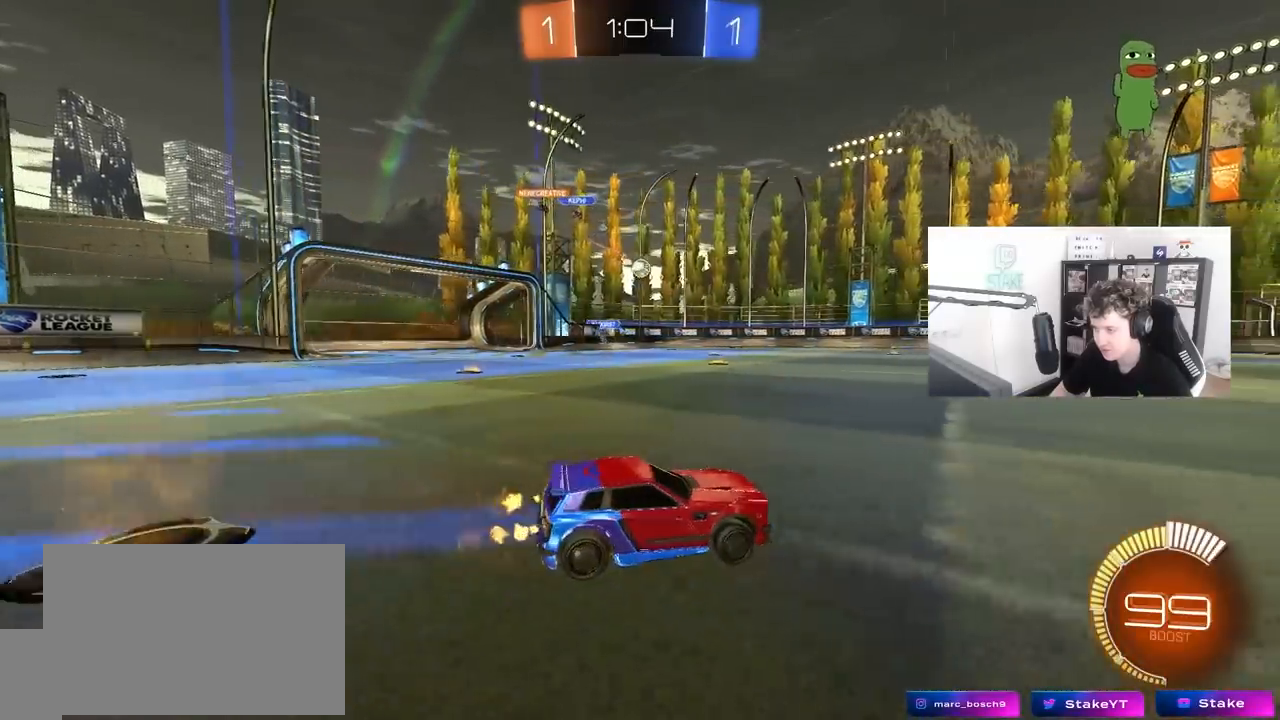
{"keys": ["w"], "mouse": [], "mouse_move": "still", "events": [[50, "mouse_left", "down"], [333, "mouse_left", "up"]]}
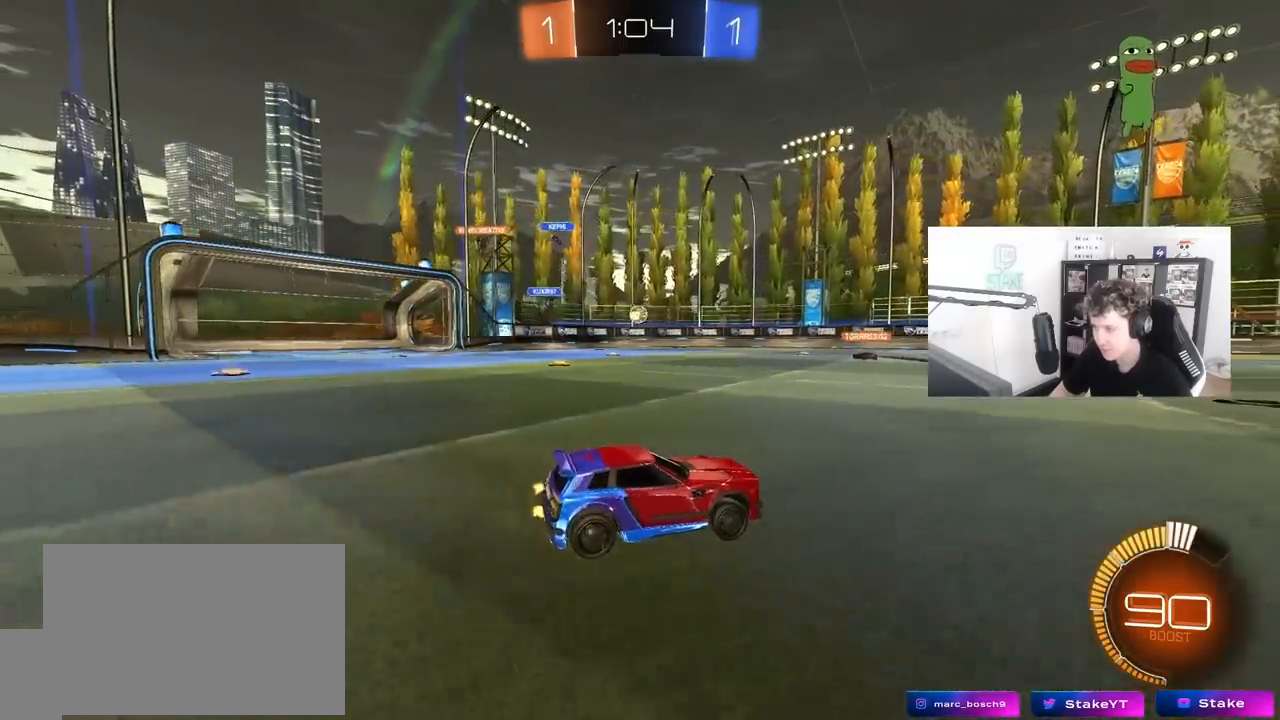
{"keys": ["w"], "mouse": [], "mouse_move": "still", "events": [[100, "a", "down"], [250, "a", "up"]]}
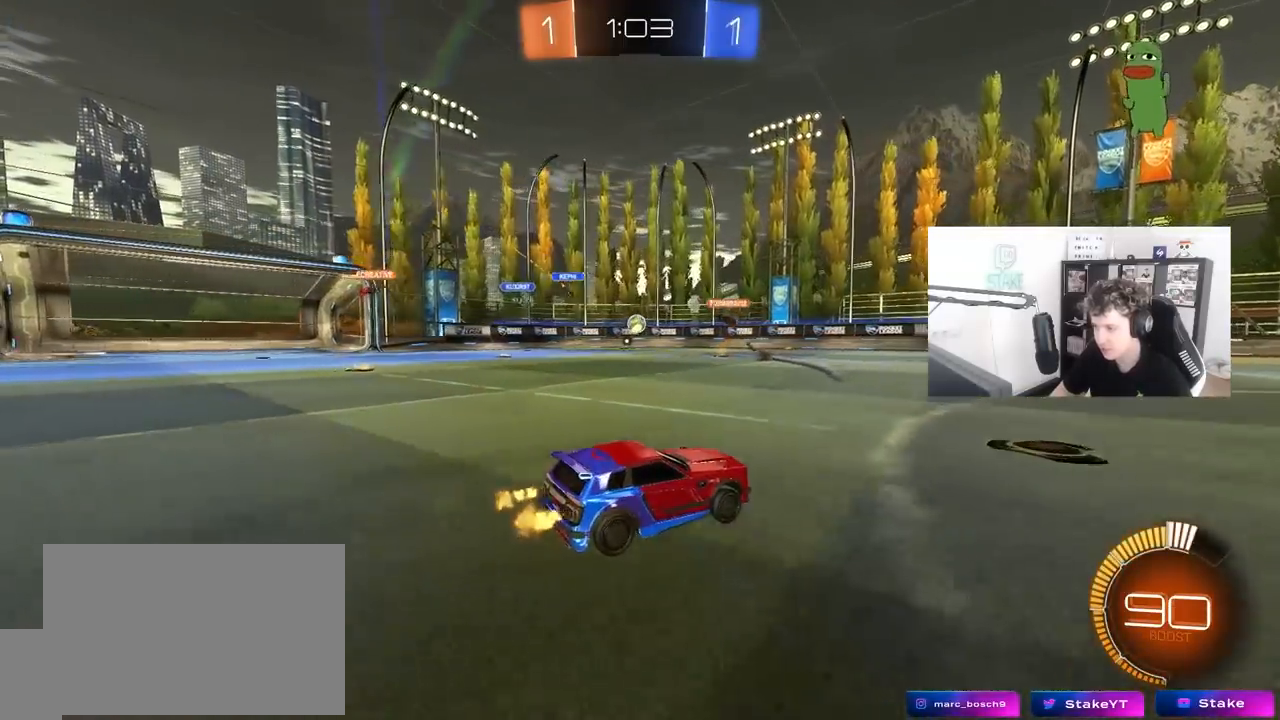
{"keys": ["a", "w"], "mouse": [], "mouse_move": "still", "events": [[33, "a", "down"], [33, "shift", "down"], [117, "shift", "up"], [217, "a", "up"], [350, "a", "down"]]}
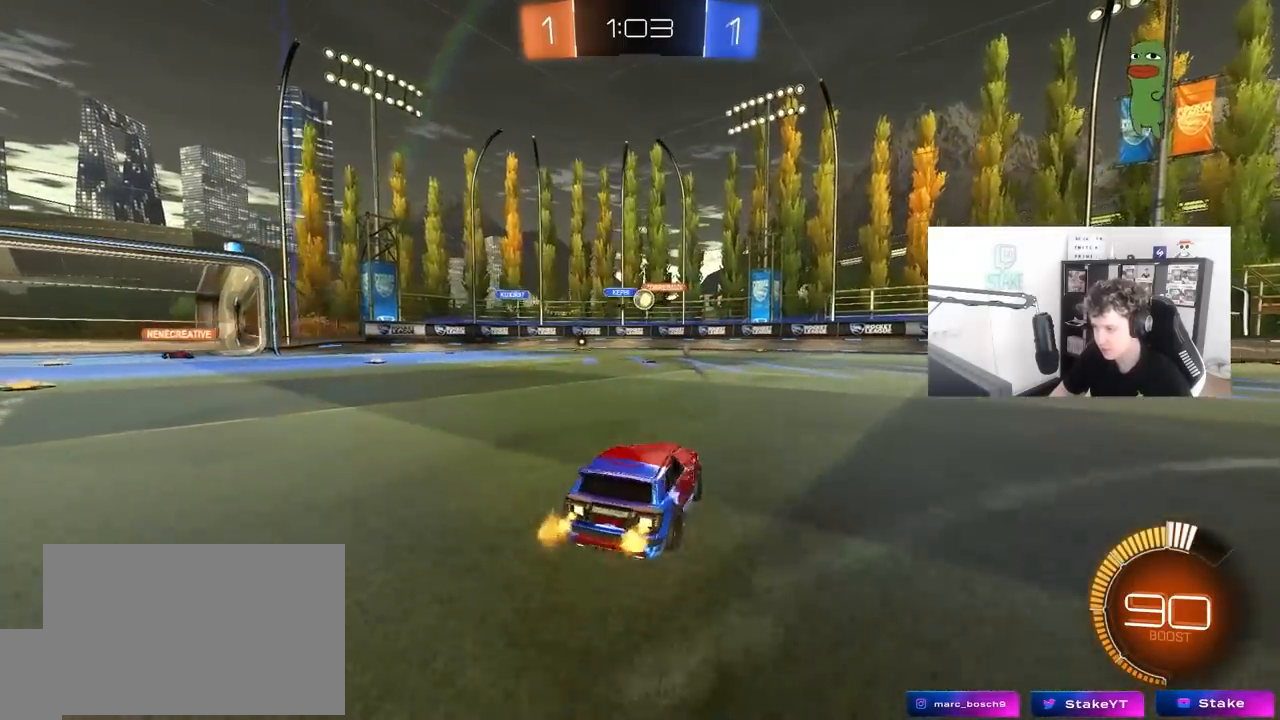
{"keys": ["s"], "mouse": [], "mouse_move": "still", "events": [[133, "a", "up"], [283, "d", "down"], [283, "w", "up"], [367, "d", "up"], [417, "a", "down"], [417, "s", "down"], [467, "a", "up"]]}
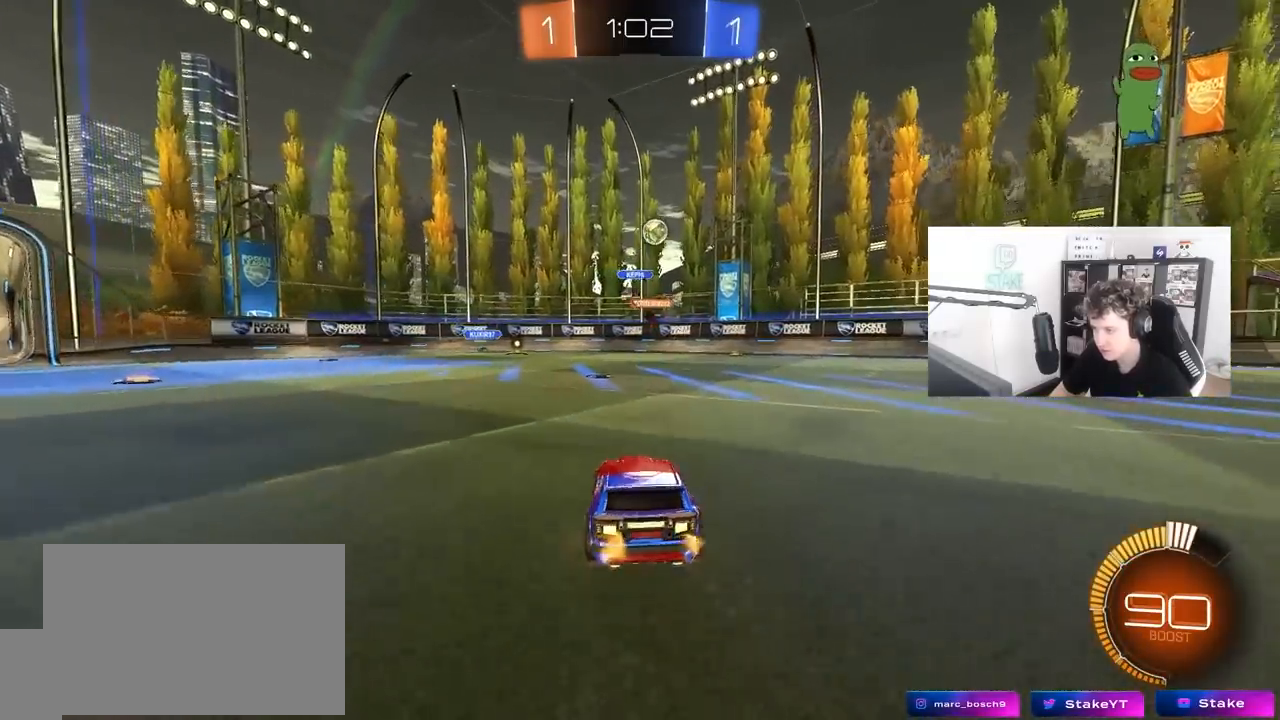
{"keys": ["a", "d", "s"], "mouse": ["left", "right"], "mouse_move": "down-left", "events": [[17, "d", "down"], [17, "s", "up"], [150, "mouse_left", "down"], [150, "w", "down"], [300, "d", "up"], [300, "w", "up"], [333, "mouse_right", "down"], [383, "d", "down"], [383, "s", "down"], [483, "a", "down"]]}
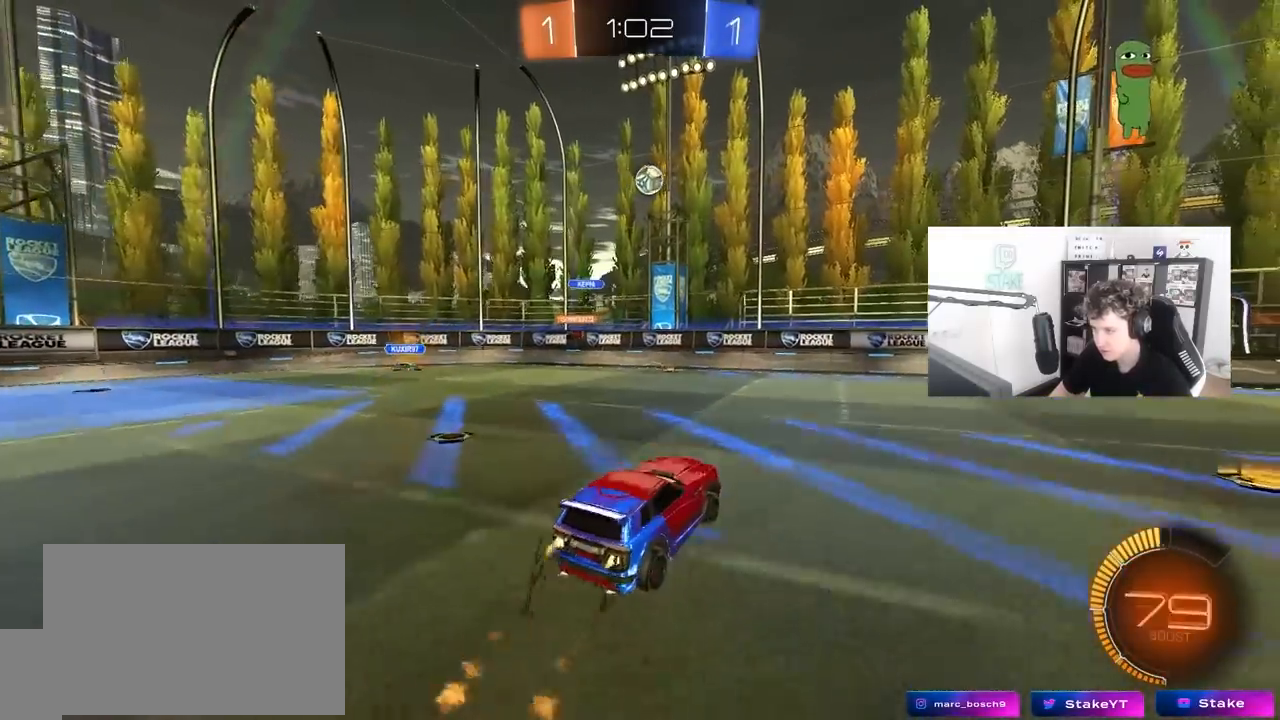
{"keys": ["a"], "mouse": ["left"], "mouse_move": "still", "events": [[33, "d", "up"], [83, "a", "up"], [83, "mouse_right", "up"], [83, "s", "up"], [133, "mouse_right", "down"], [167, "a", "down"], [167, "s", "down"], [317, "a", "up"], [317, "s", "up"], [367, "mouse_right", "up"], [450, "a", "down"]]}
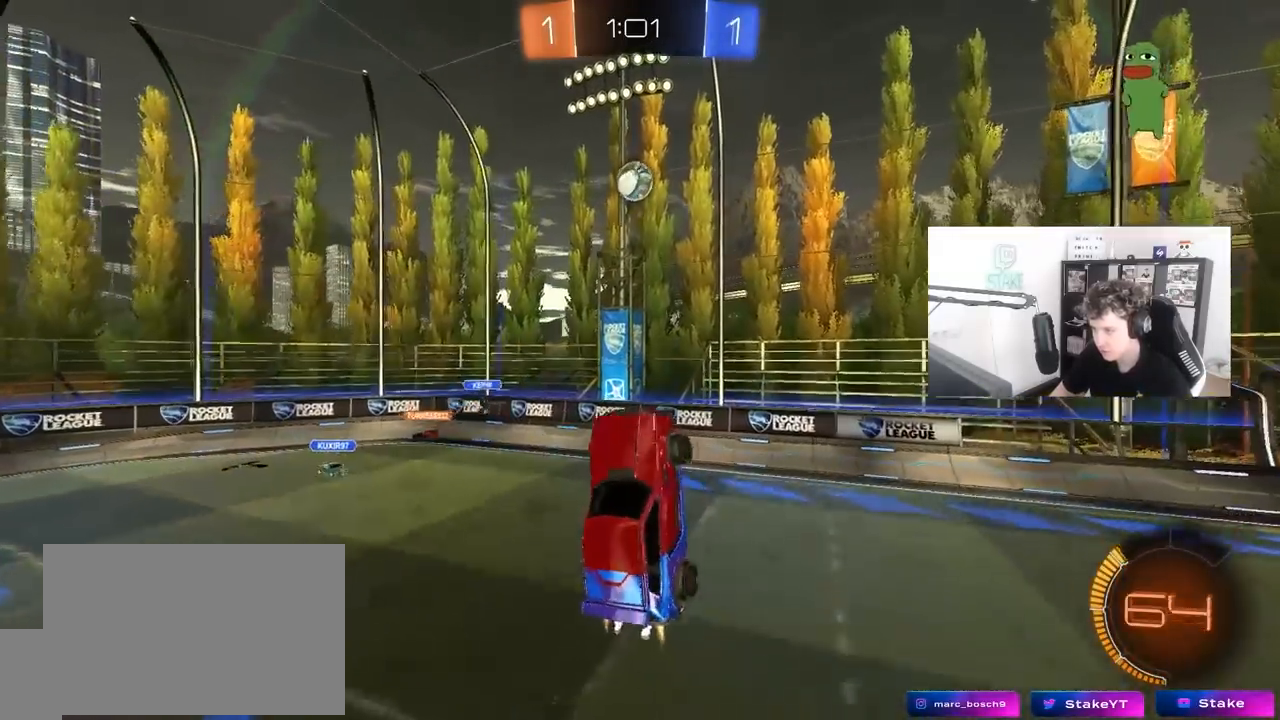
{"keys": ["d", "s"], "mouse": ["left"], "mouse_move": "still", "events": [[100, "a", "up"], [367, "d", "down"], [467, "s", "down"]]}
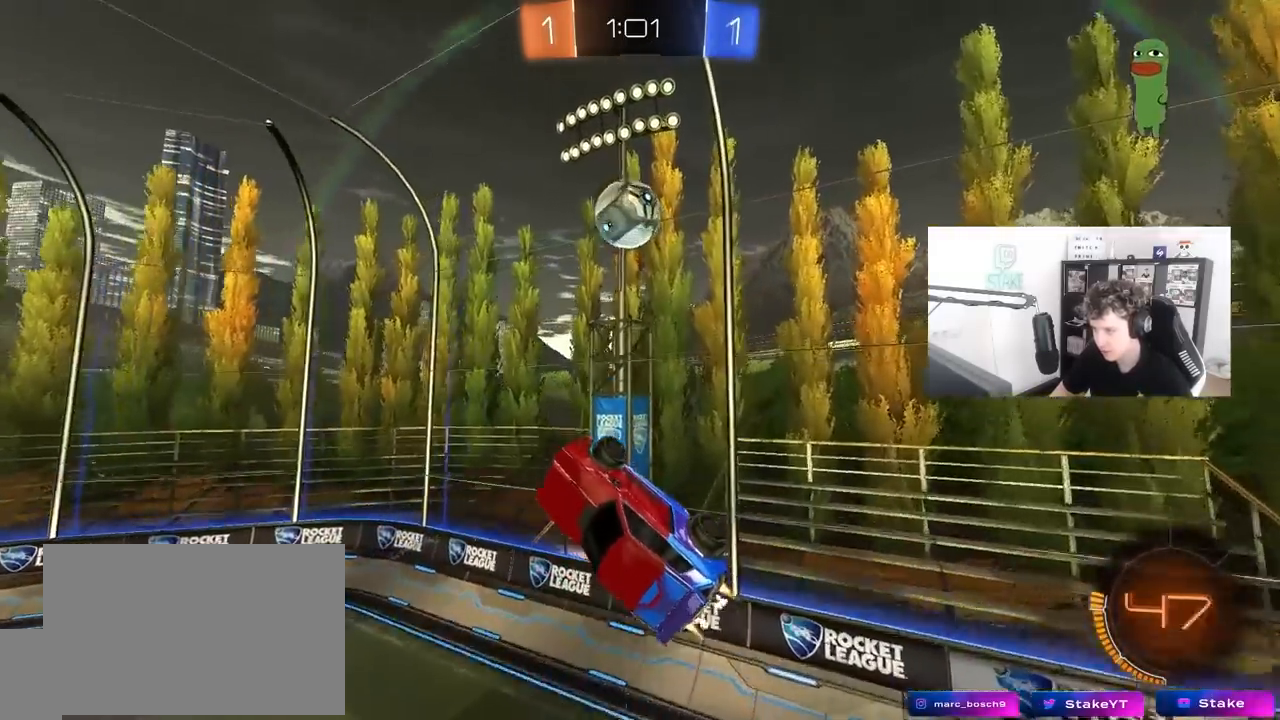
{"keys": ["a", "w"], "mouse": ["left"], "mouse_move": "still", "events": [[17, "s", "up"], [150, "w", "down"], [250, "a", "down"], [300, "d", "up"]]}
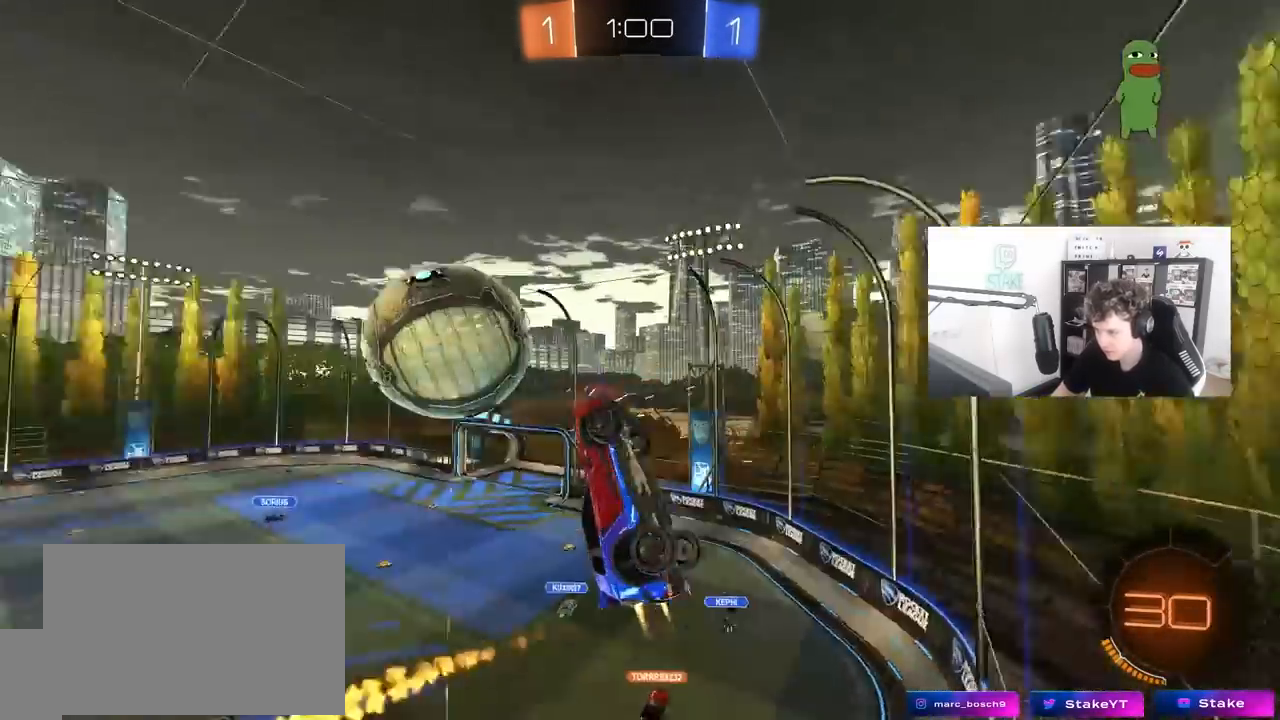
{"keys": ["a", "w"], "mouse": [], "mouse_move": "still", "events": [[33, "mouse_left", "up"]]}
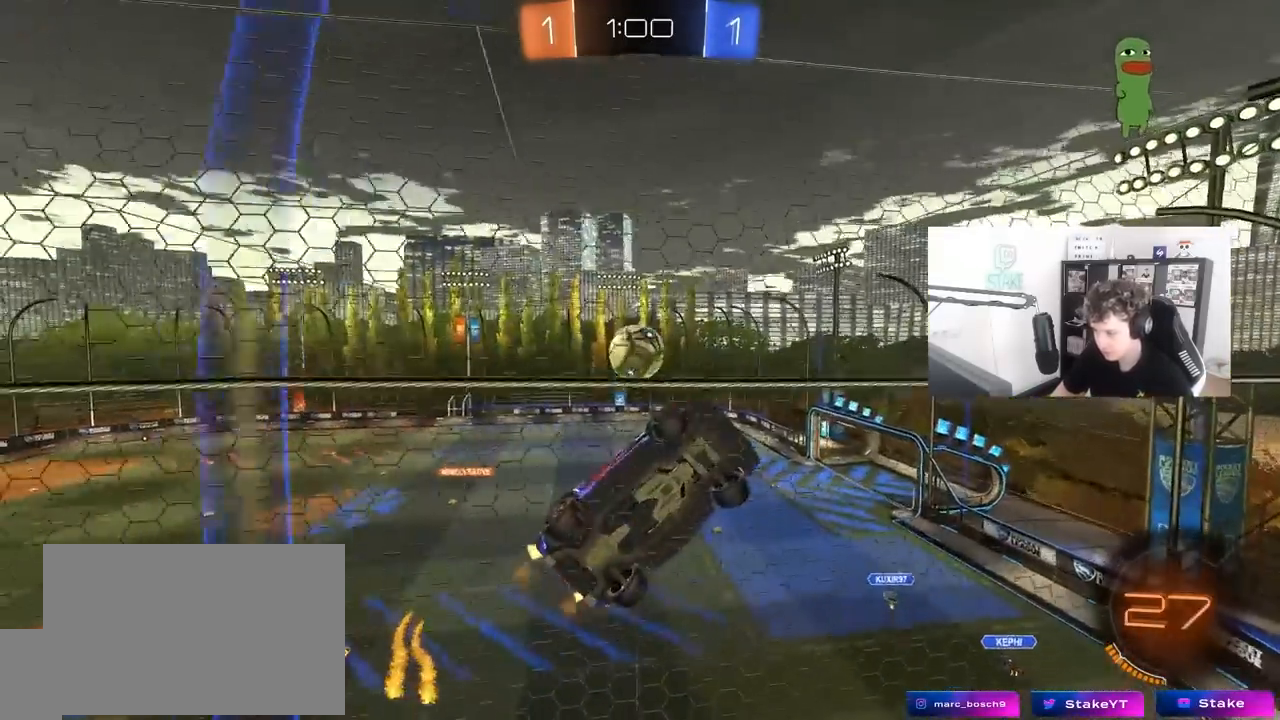
{"keys": ["a", "w"], "mouse": [], "mouse_move": "still", "events": [[100, "shift", "down"], [233, "shift", "up"]]}
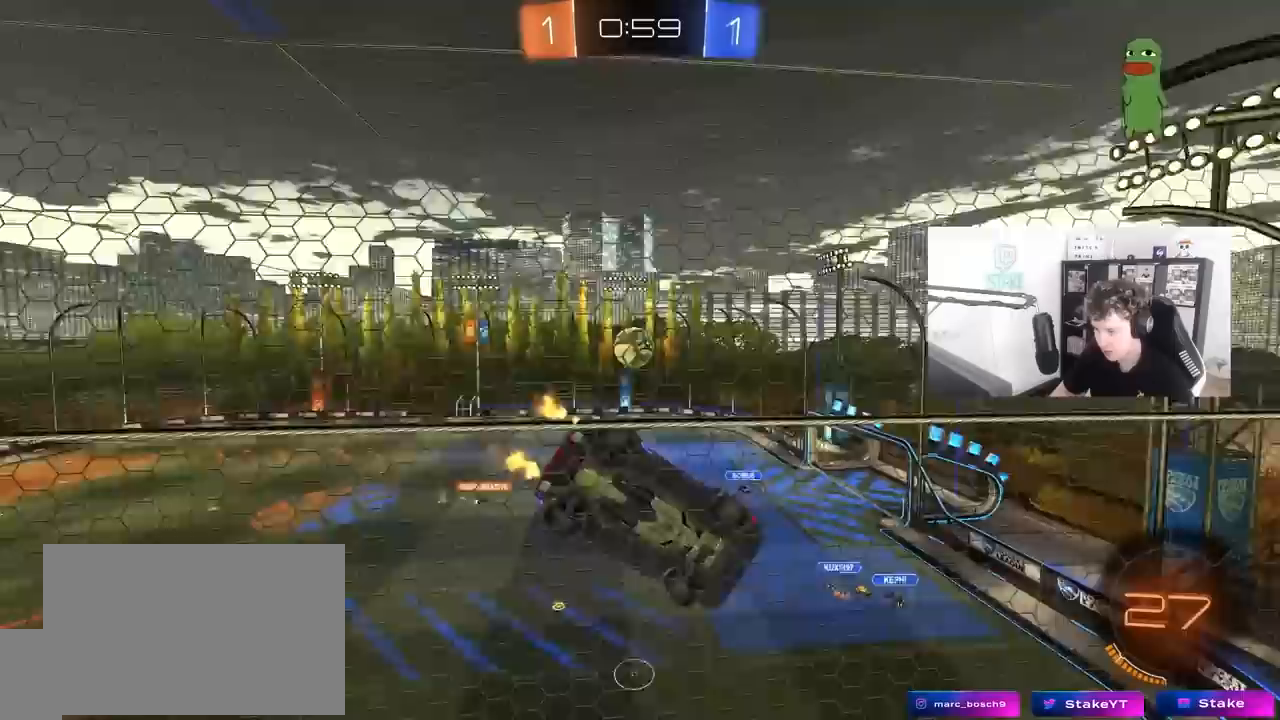
{"keys": ["w"], "mouse": [], "mouse_move": "still", "events": [[400, "a", "up"]]}
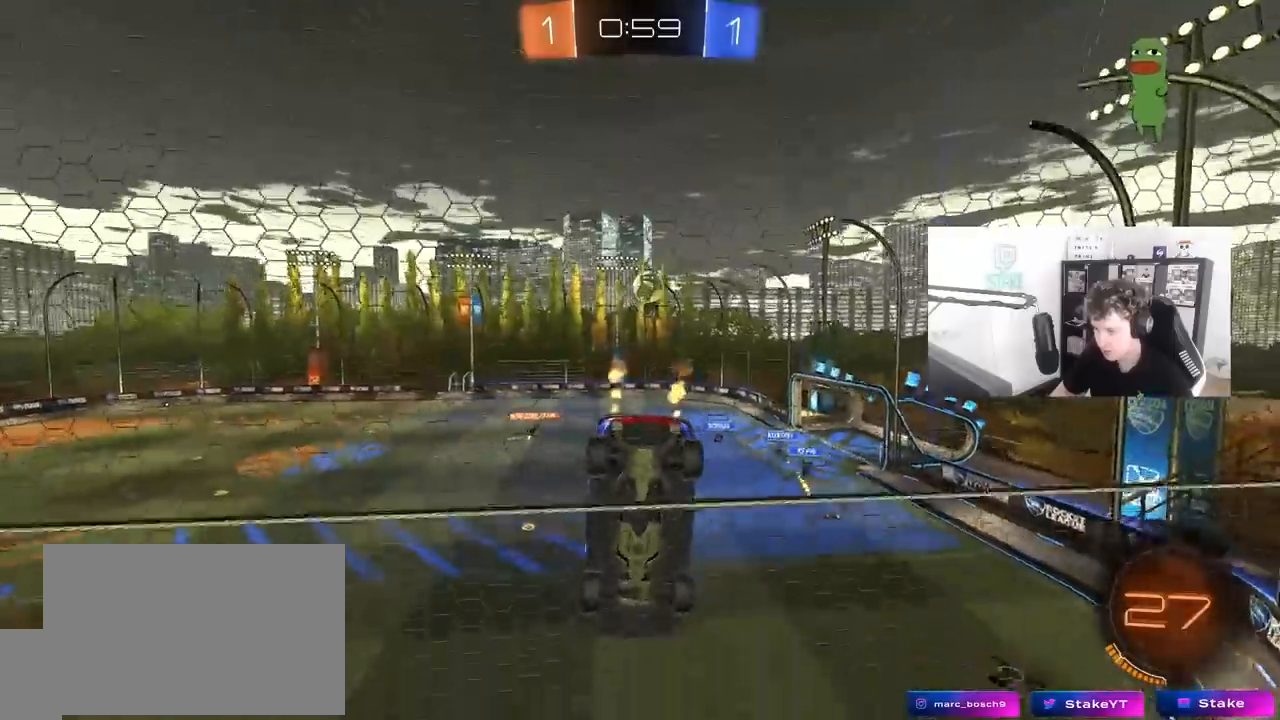
{"keys": ["w"], "mouse": [], "mouse_move": "still", "events": [[267, "a", "down"], [400, "a", "up"]]}
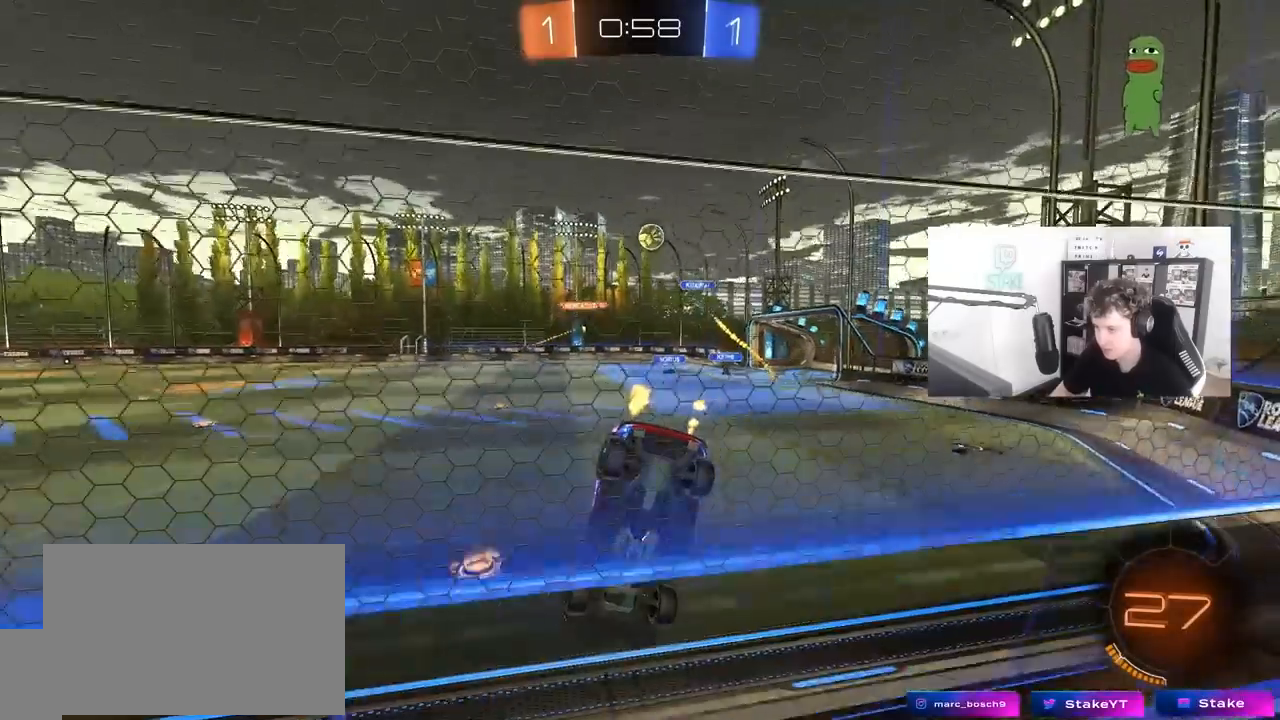
{"keys": ["a", "w"], "mouse": [], "mouse_move": "still", "events": [[50, "a", "down"], [150, "a", "up"], [183, "d", "down"], [233, "d", "up"], [283, "a", "down"], [367, "shift", "down"], [467, "shift", "up"]]}
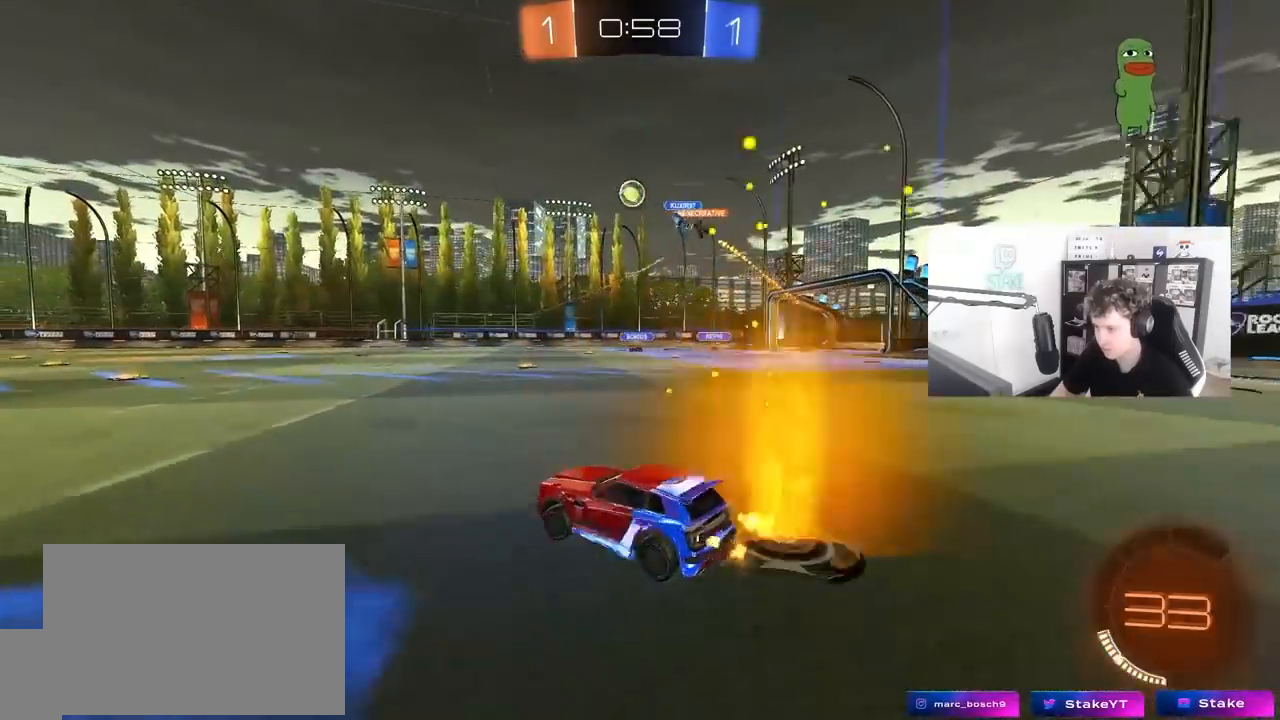
{"keys": ["a", "s", "shift"], "mouse": ["left", "right"], "mouse_move": "still", "events": [[200, "mouse_left", "down"], [250, "a", "up"], [300, "mouse_right", "down"], [300, "space", "down"], [350, "a", "down"], [350, "shift", "down"], [383, "mouse_right", "up"], [383, "space", "up"], [483, "mouse_right", "down"], [483, "s", "down"], [483, "w", "up"]]}
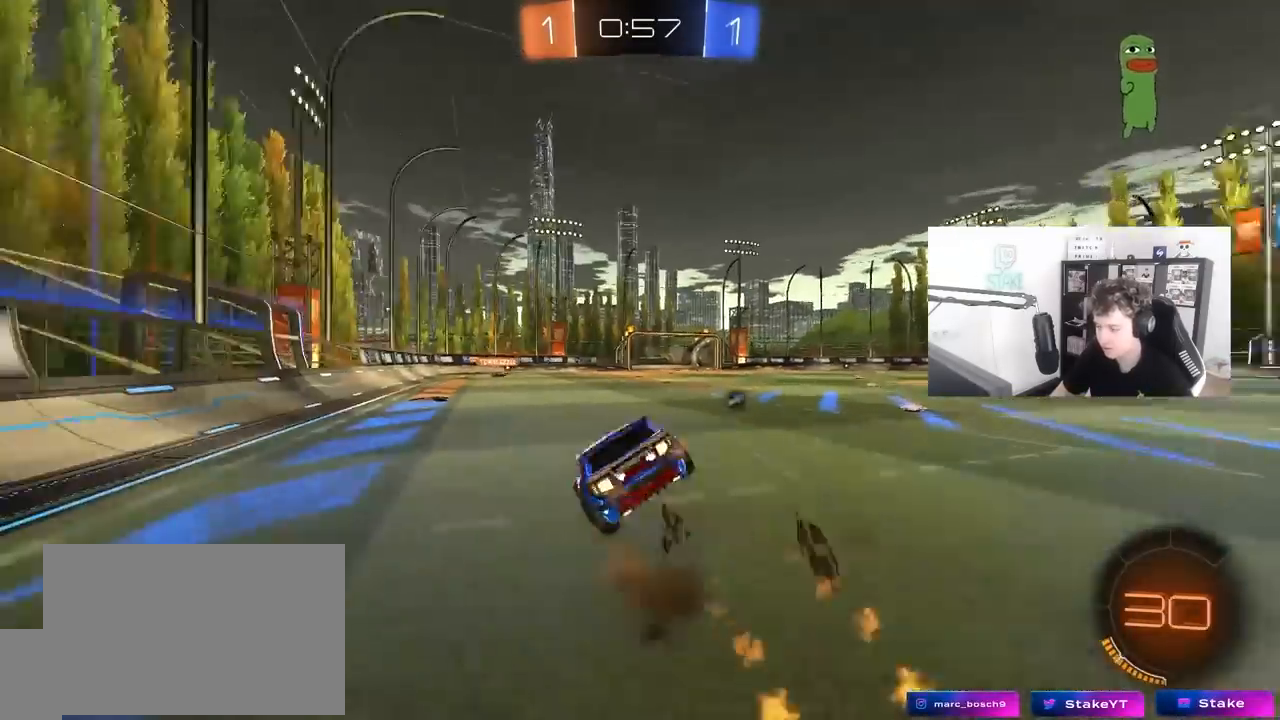
{"keys": ["a", "s", "shift", "space"], "mouse": [], "mouse_move": "still", "events": [[83, "mouse_right", "up"], [350, "mouse_left", "up"], [350, "s", "up"], [400, "space", "down"], [450, "s", "down"]]}
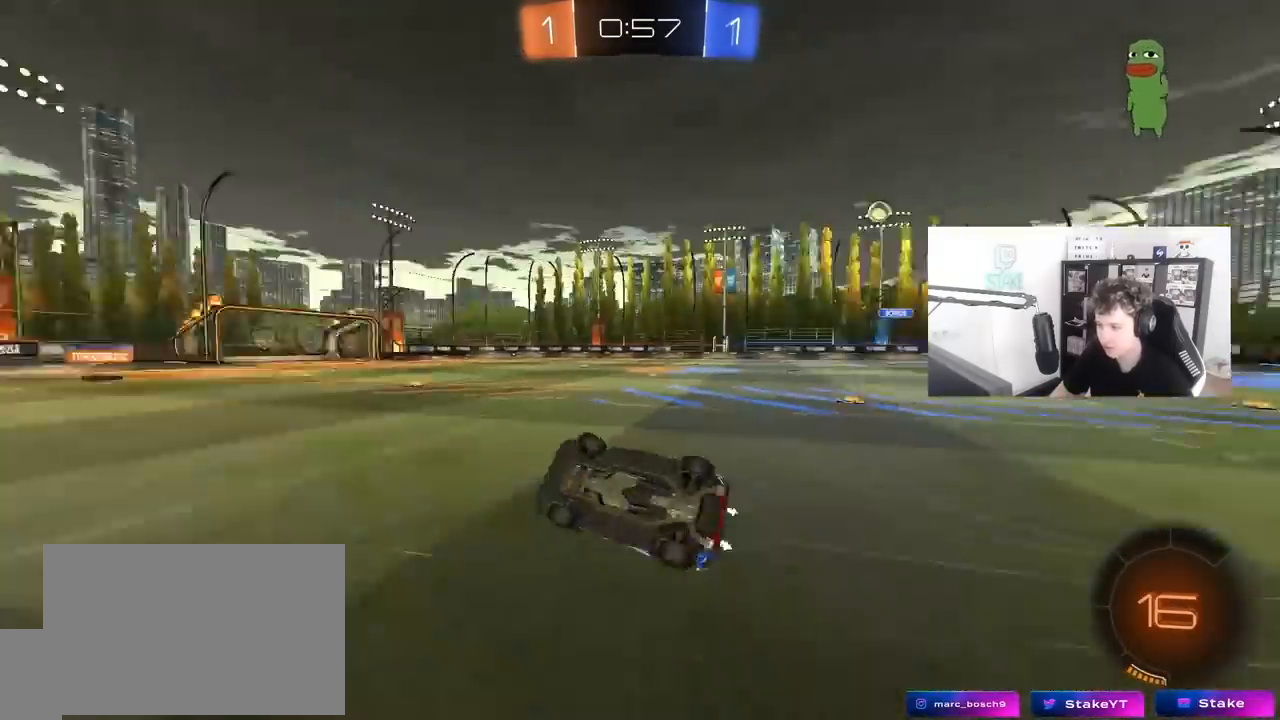
{"keys": ["w"], "mouse": [], "mouse_move": "still", "events": [[50, "space", "up"], [183, "s", "up"], [183, "shift", "up"], [233, "a", "up"], [367, "w", "down"]]}
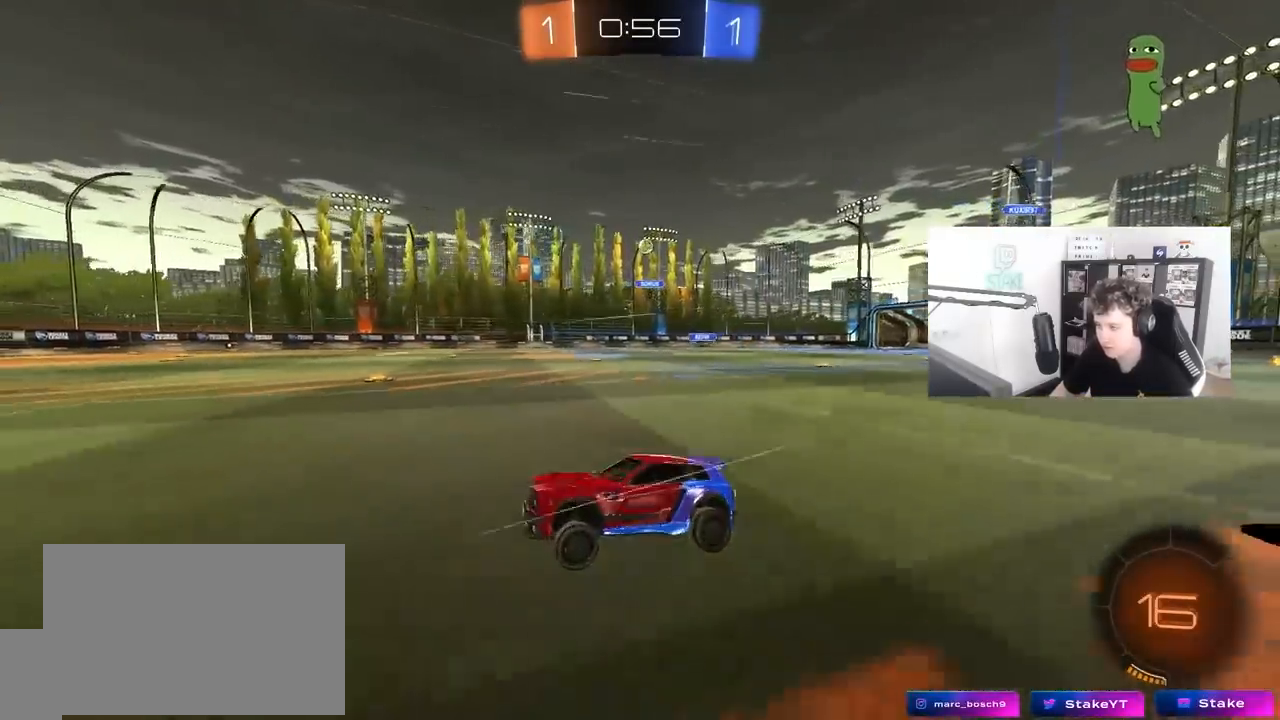
{"keys": ["w"], "mouse": [], "mouse_move": "still", "events": []}
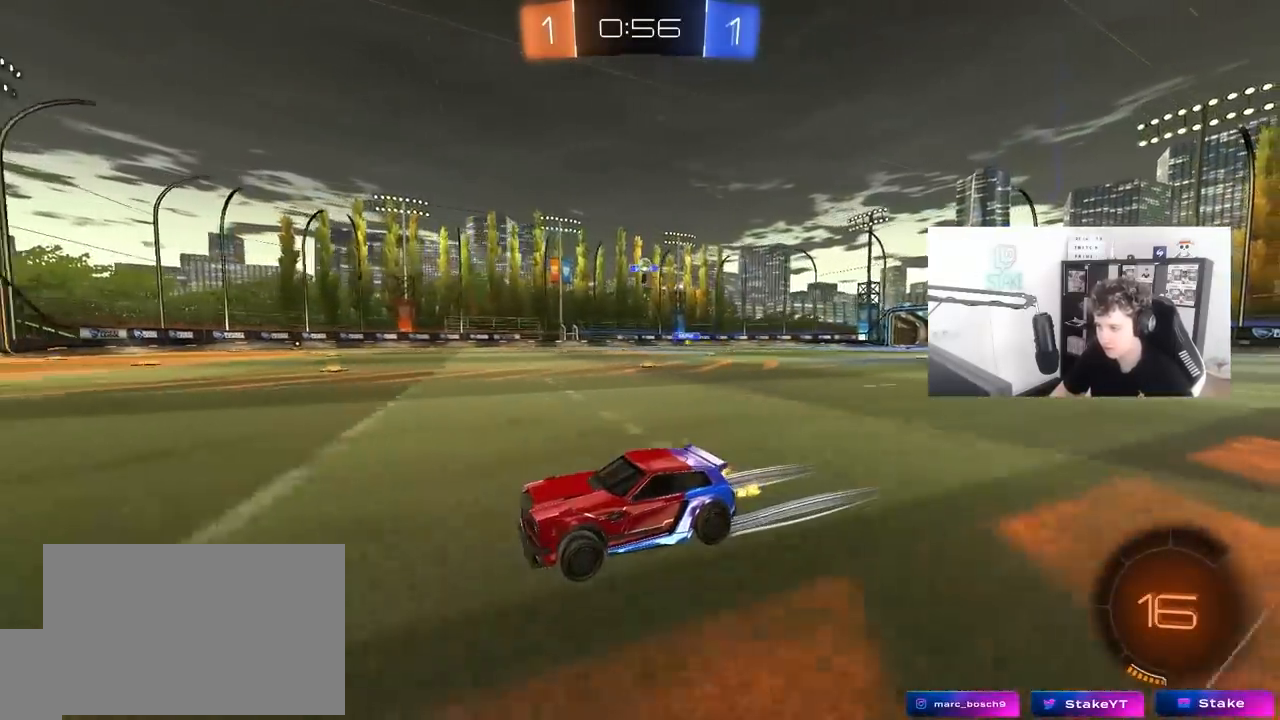
{"keys": ["d", "w"], "mouse": [], "mouse_move": "right", "events": [[117, "space", "down"], [267, "space", "up"], [500, "d", "down"]]}
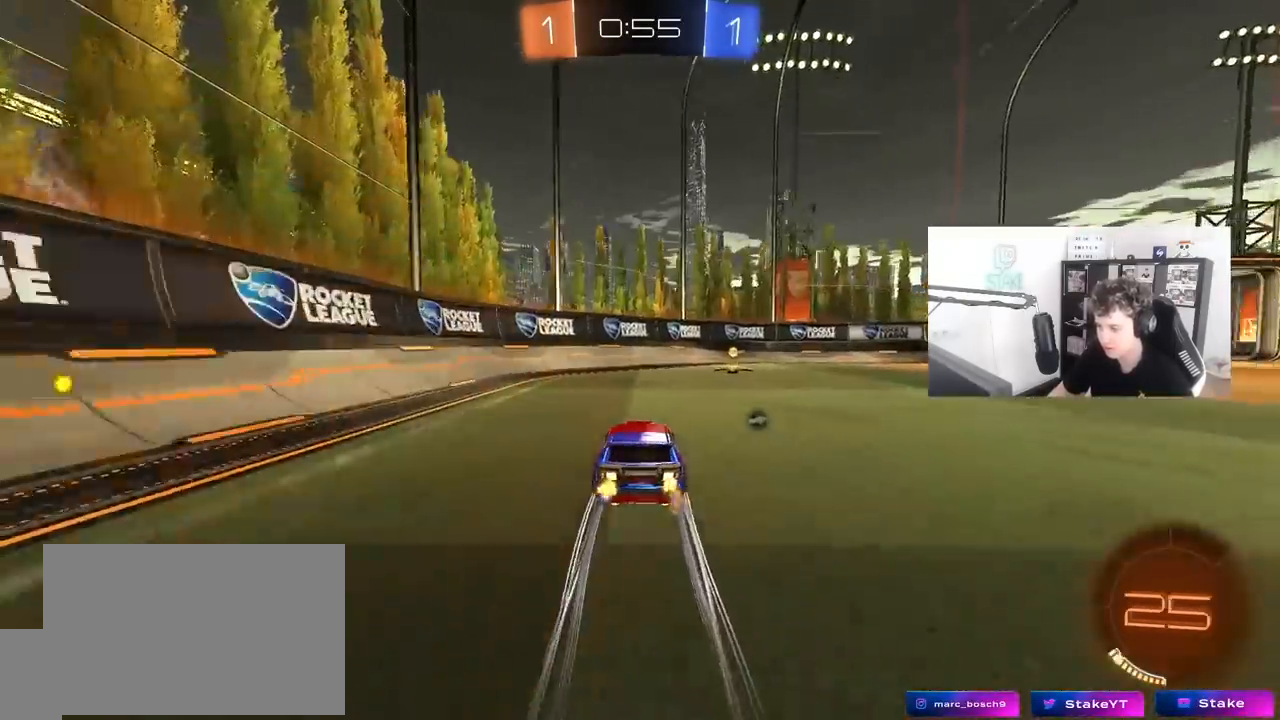
{"keys": ["d", "w"], "mouse": [], "mouse_move": "right", "events": [[50, "mouse_left", "down"], [50, "space", "down"], [150, "d", "up"], [183, "space", "up"], [233, "mouse_left", "up"], [333, "d", "down"]]}
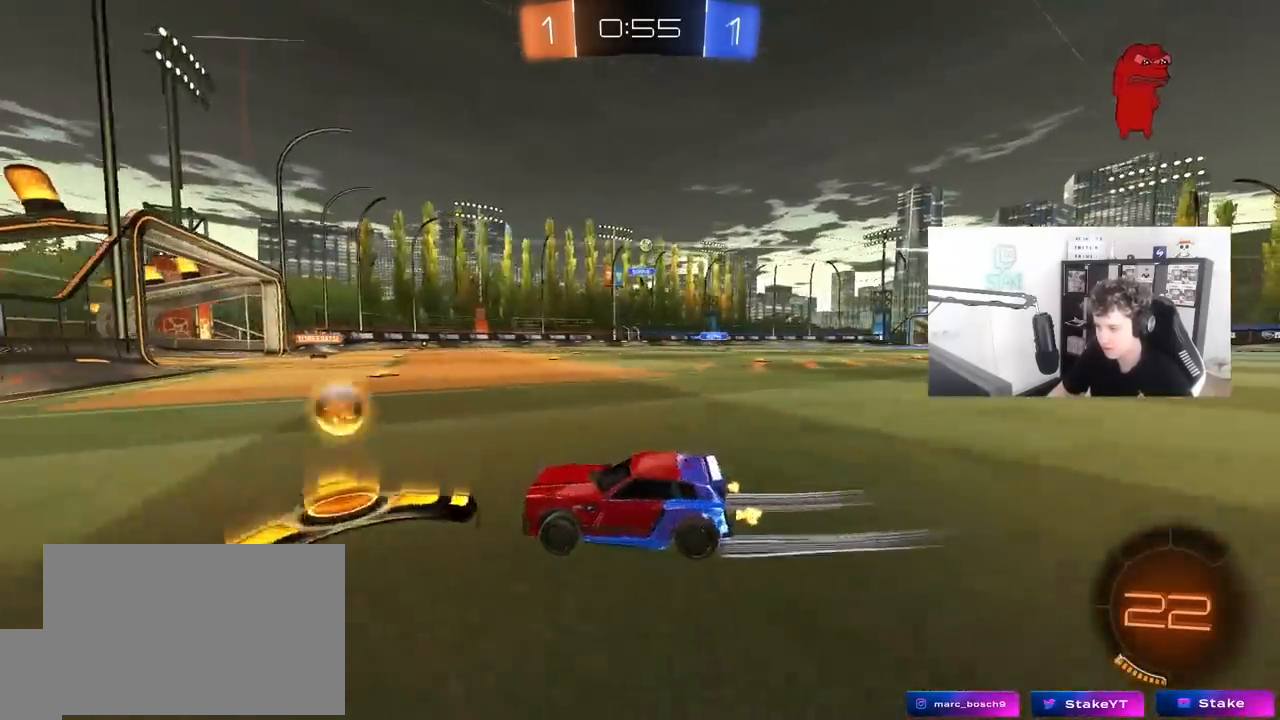
{"keys": ["w"], "mouse": [], "mouse_move": "still", "events": [[117, "d", "up"], [200, "d", "down"], [483, "d", "up"]]}